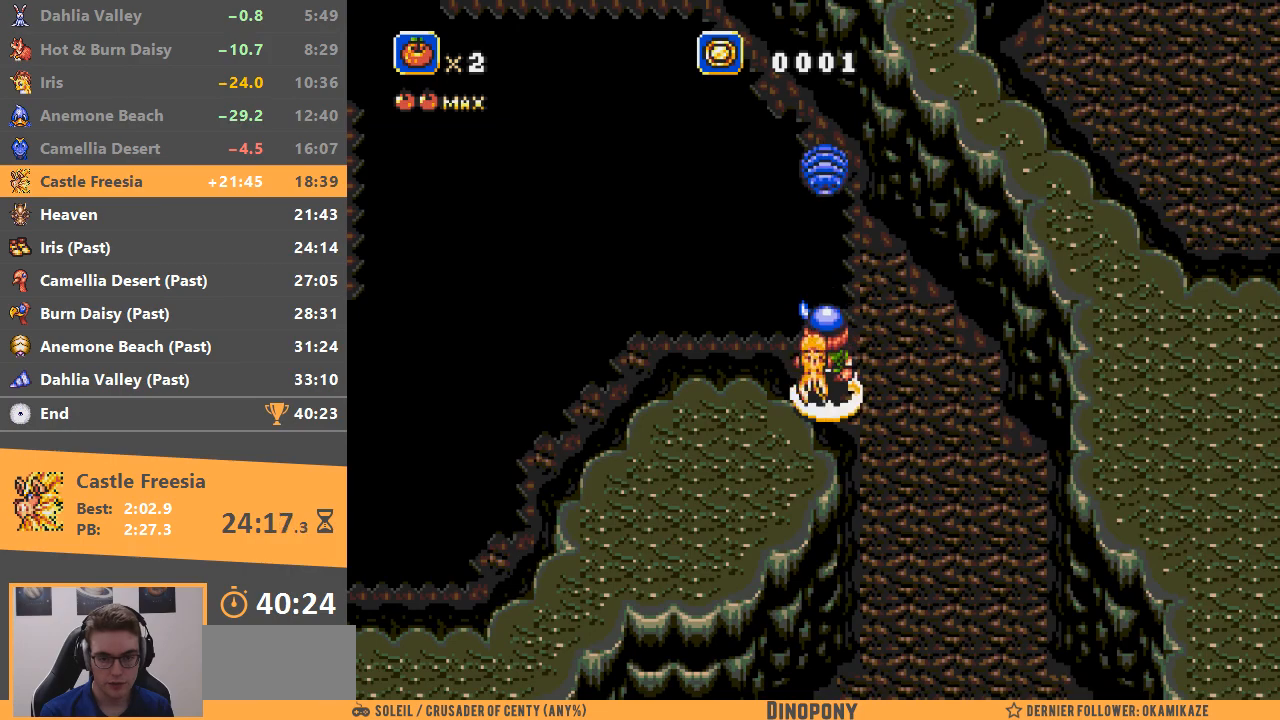
Gameplay with a controller; each line is a JSON object with the inputs held at the frame after it. "events" lists button and stick changes between this image and that frame as [ms after this image, input, new state], when the widget could be followed in between. Not read: DPAD_DOWN DPAD_LEFT DPAD_RIGHT DPAD_UP L3 R3.
{"buttons": ["B"], "events": [[351, "B", "down"]]}
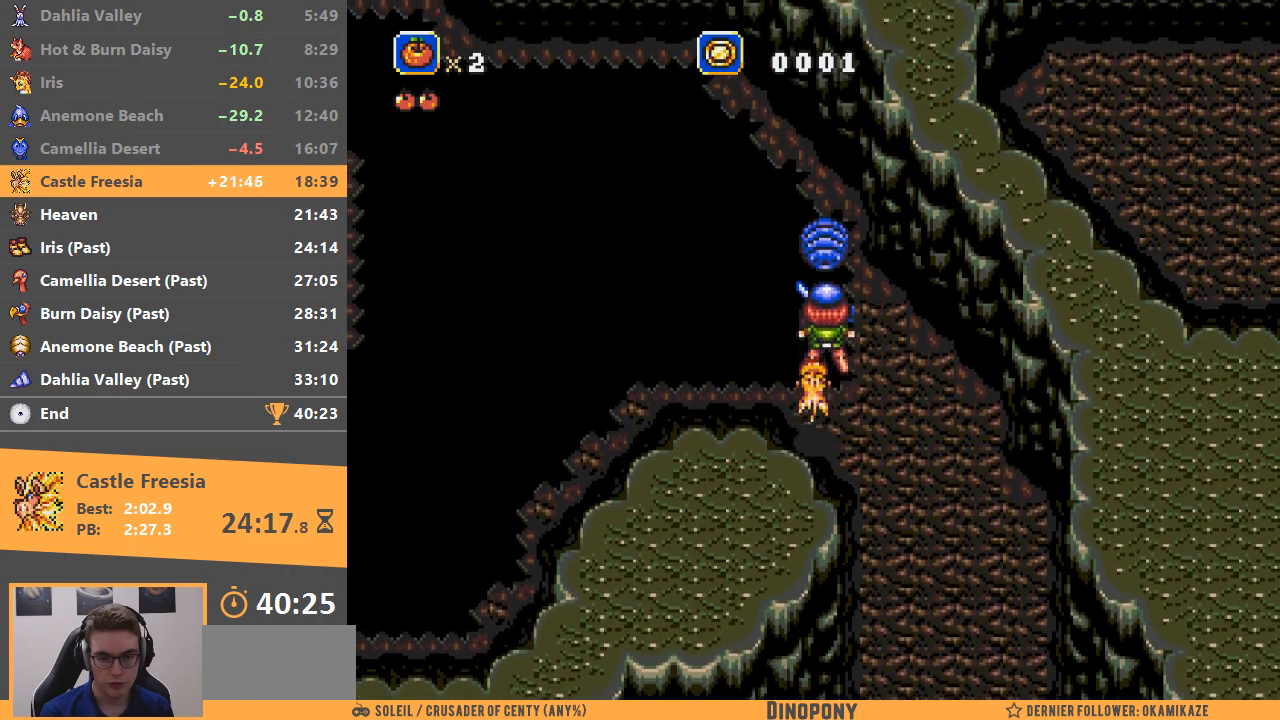
{"buttons": [], "events": [[133, "B", "up"]]}
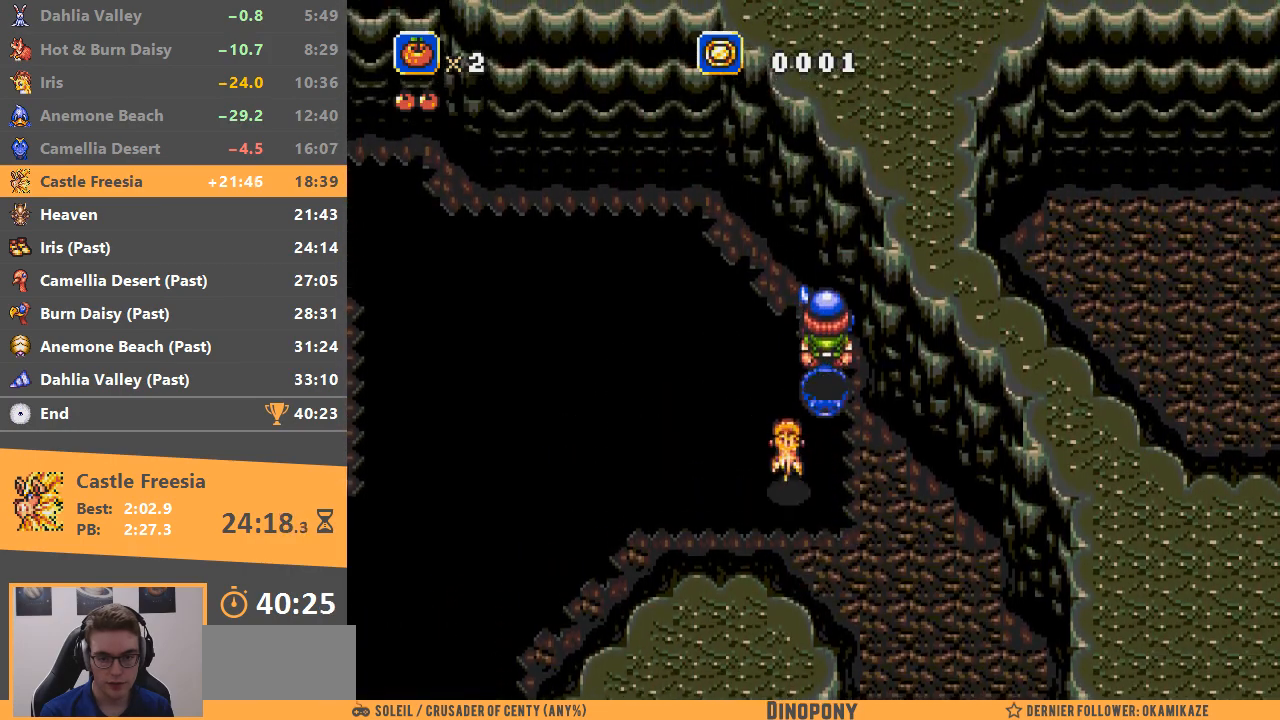
{"buttons": [], "events": []}
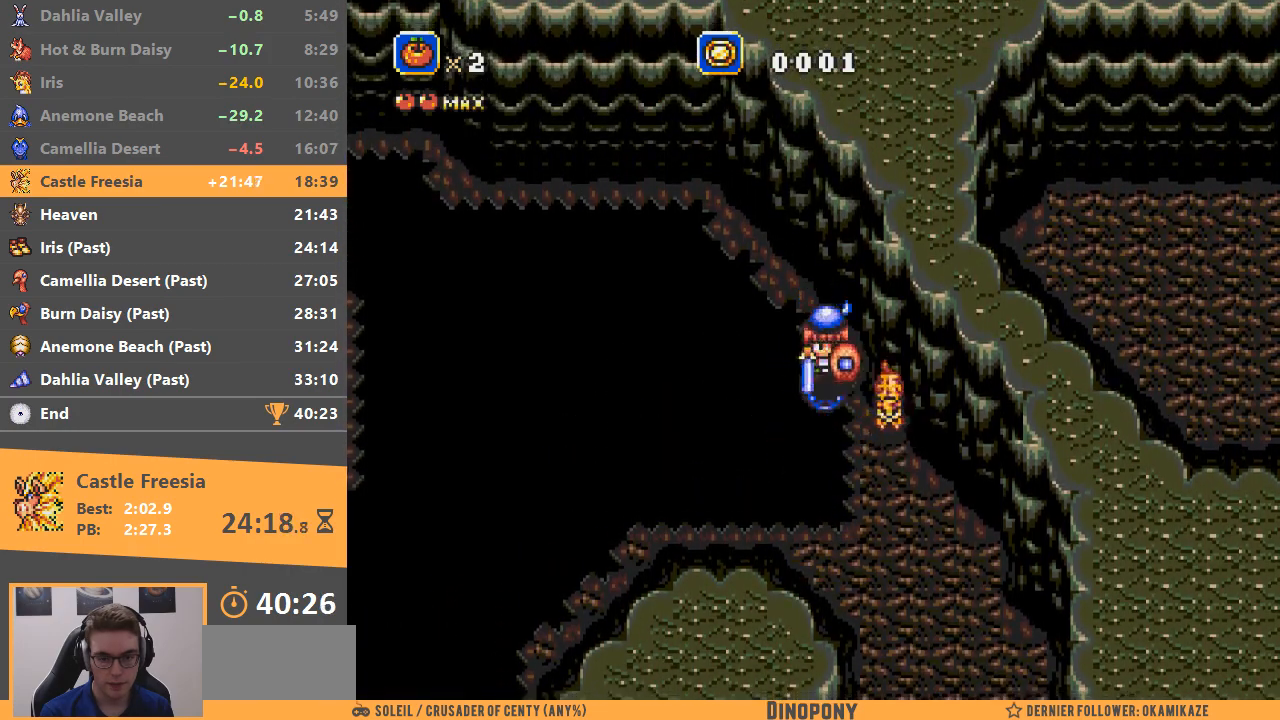
{"buttons": [], "events": [[100, "B", "down"], [217, "B", "up"]]}
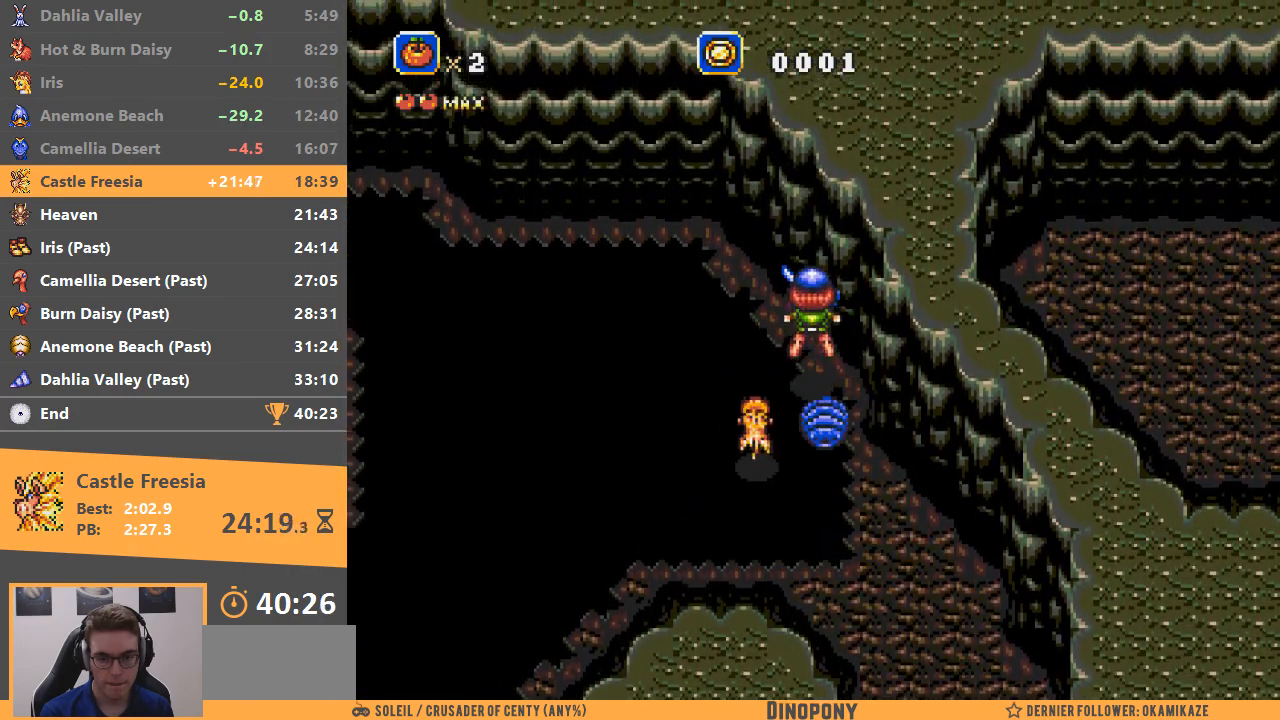
{"buttons": [], "events": []}
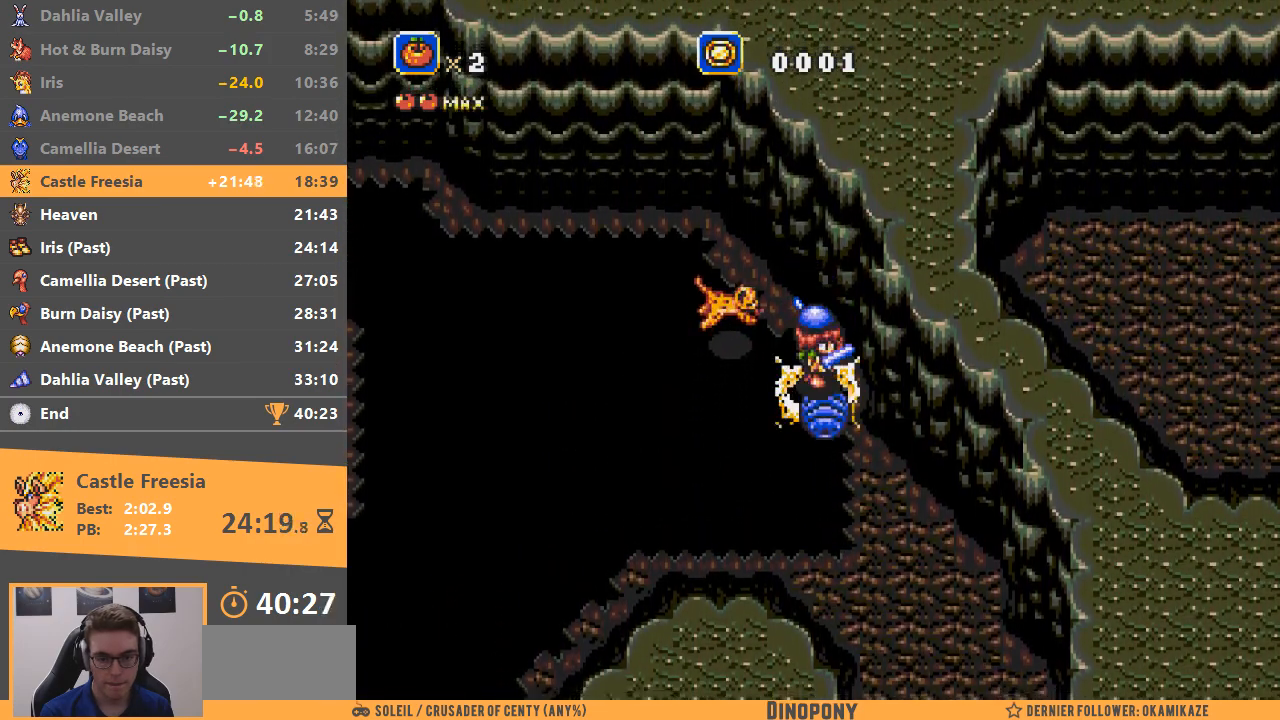
{"buttons": [], "events": []}
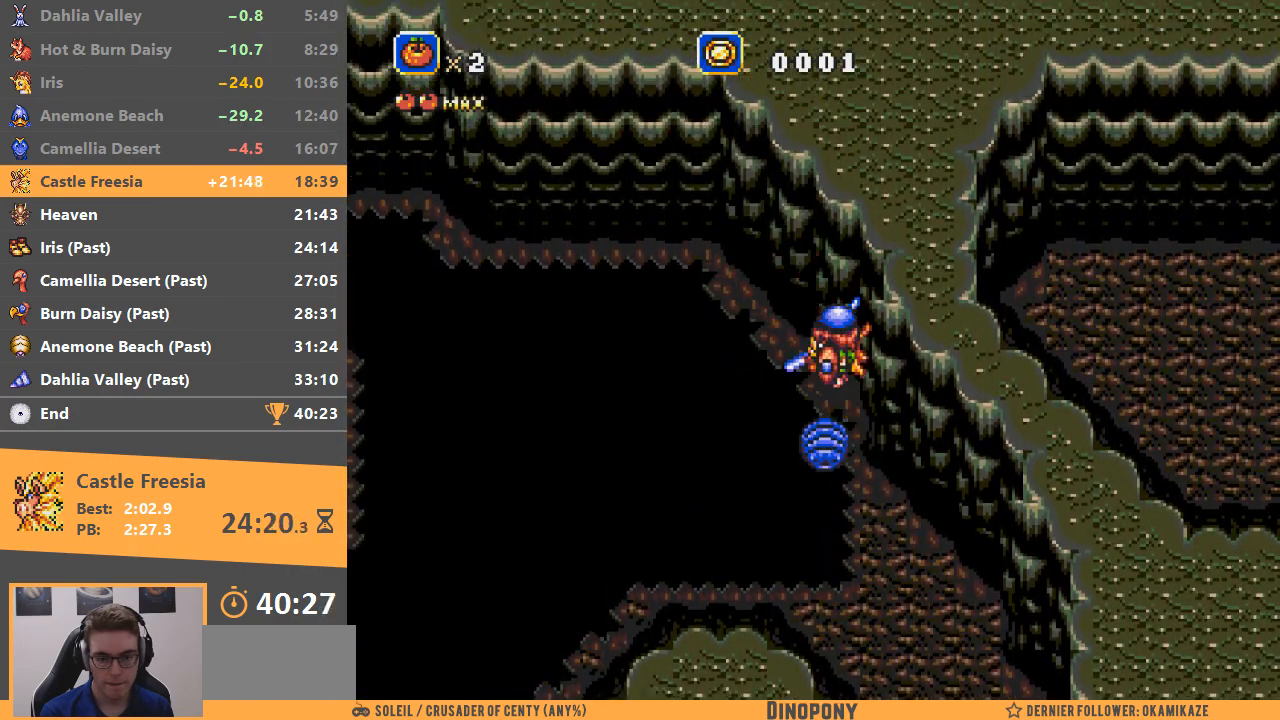
{"buttons": [], "events": []}
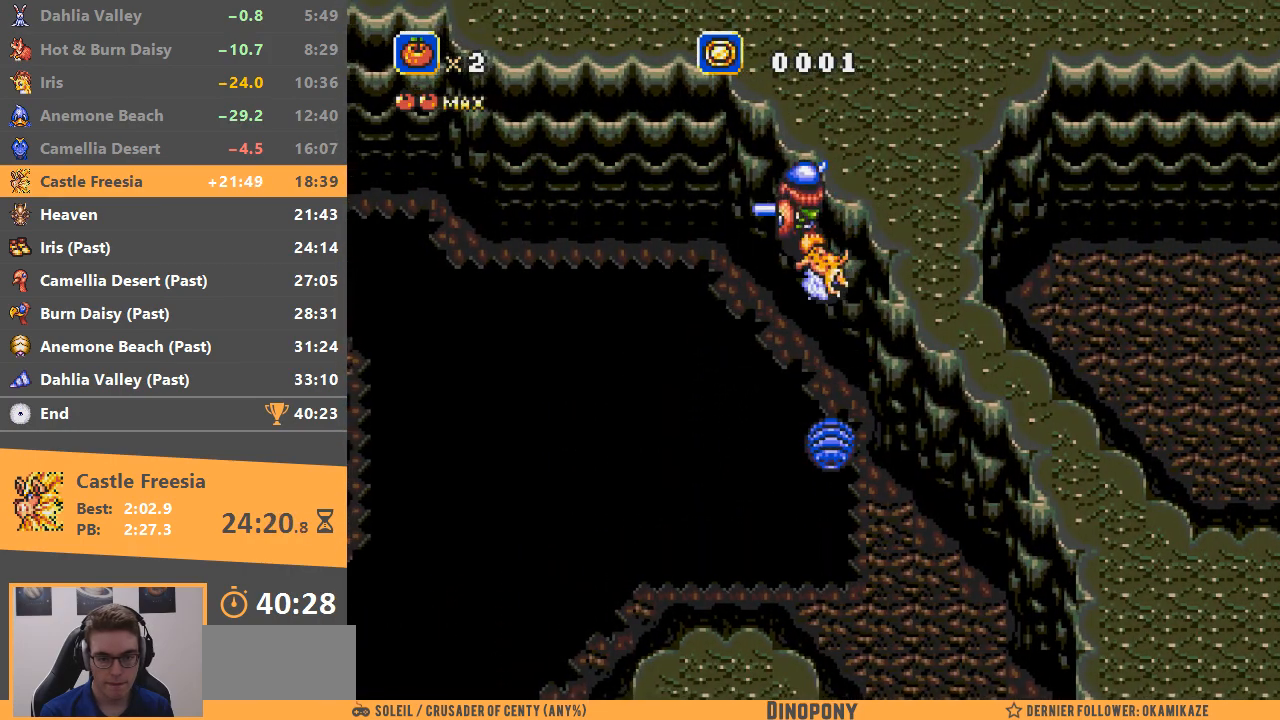
{"buttons": ["START"], "events": [[283, "START", "down"], [383, "START", "up"], [433, "START", "down"]]}
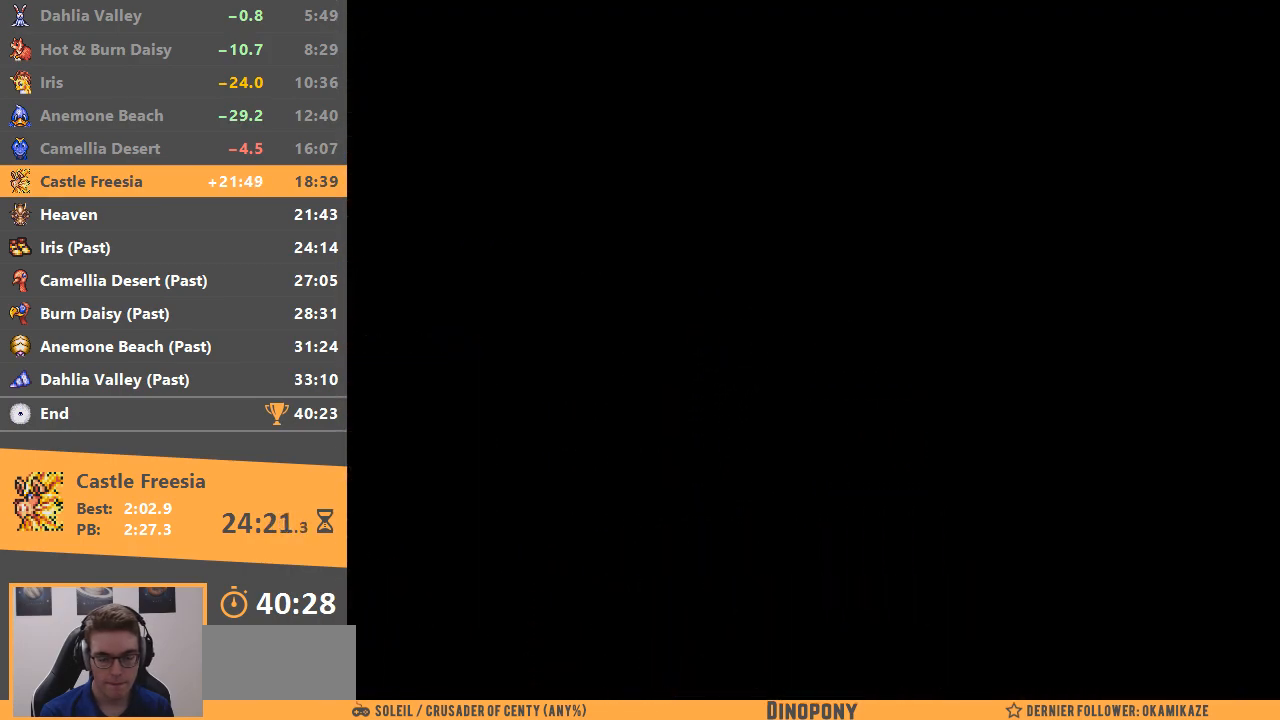
{"buttons": [], "events": [[17, "START", "up"], [67, "START", "down"], [134, "START", "up"], [200, "START", "down"], [284, "START", "up"], [334, "START", "down"], [417, "START", "up"]]}
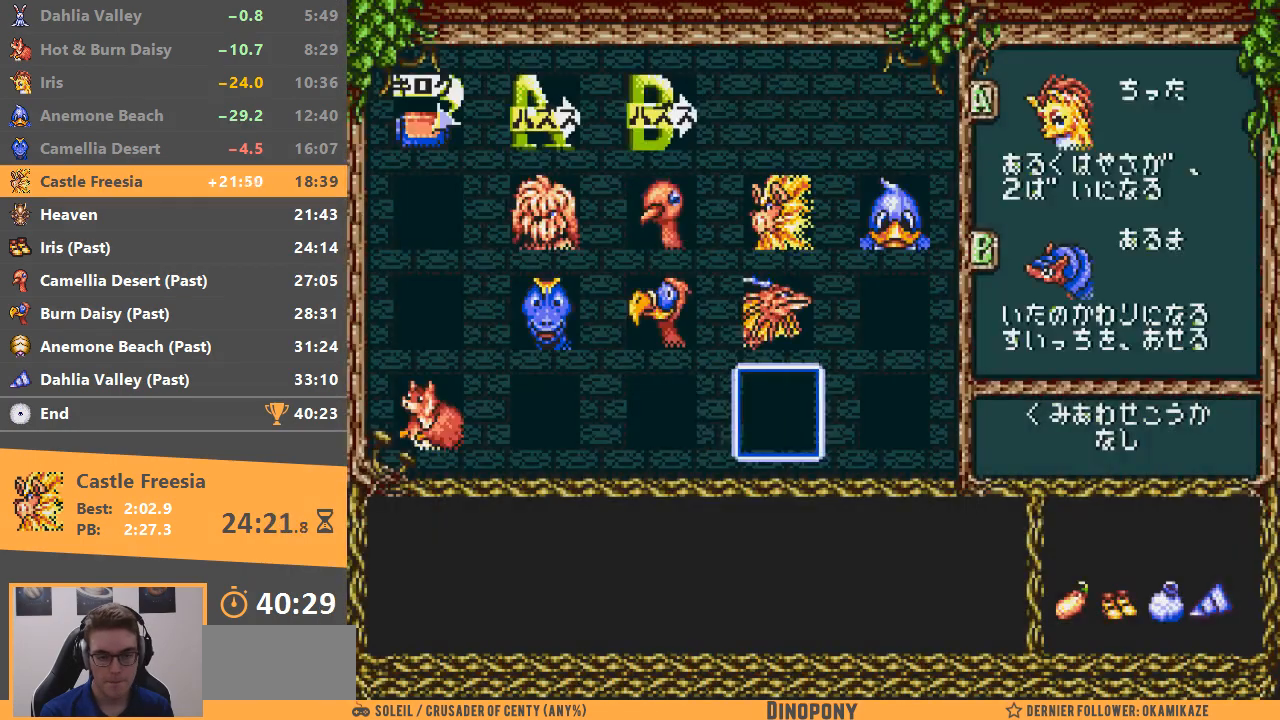
{"buttons": [], "events": []}
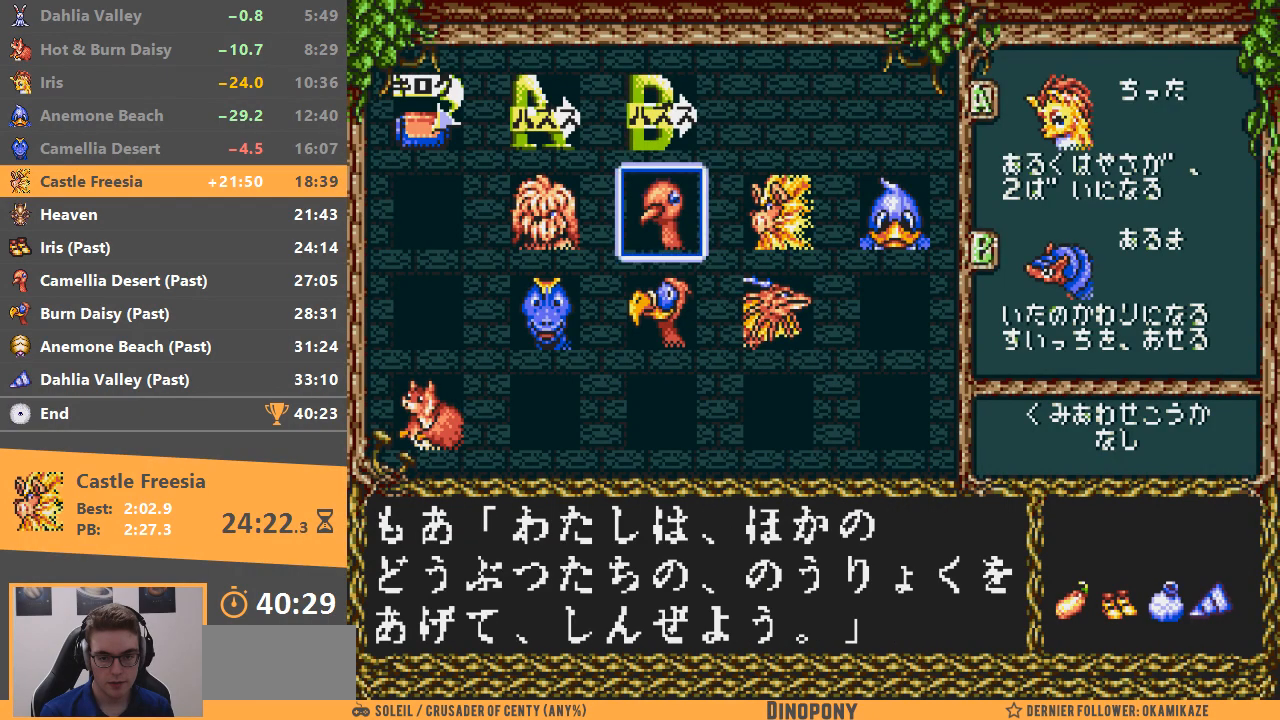
{"buttons": [], "events": [[67, "A", "down"], [184, "A", "up"], [267, "A", "down"], [351, "A", "up"], [401, "START", "down"], [501, "START", "up"]]}
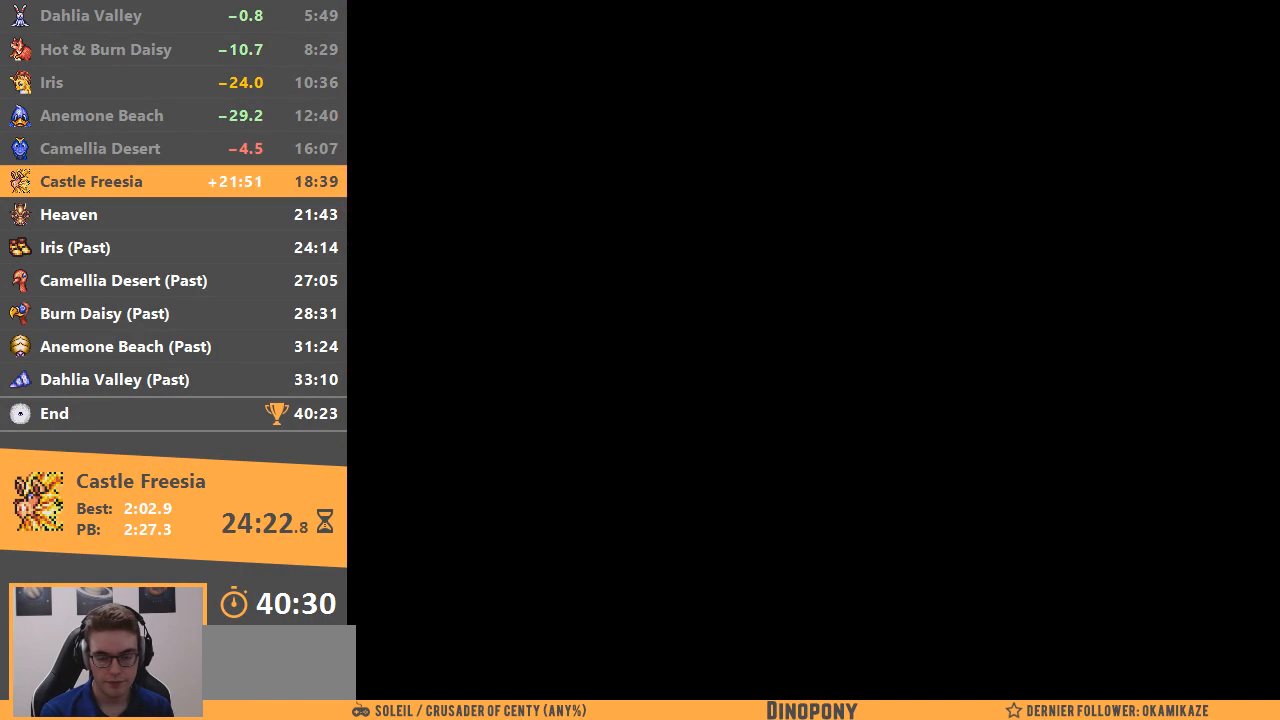
{"buttons": [], "events": []}
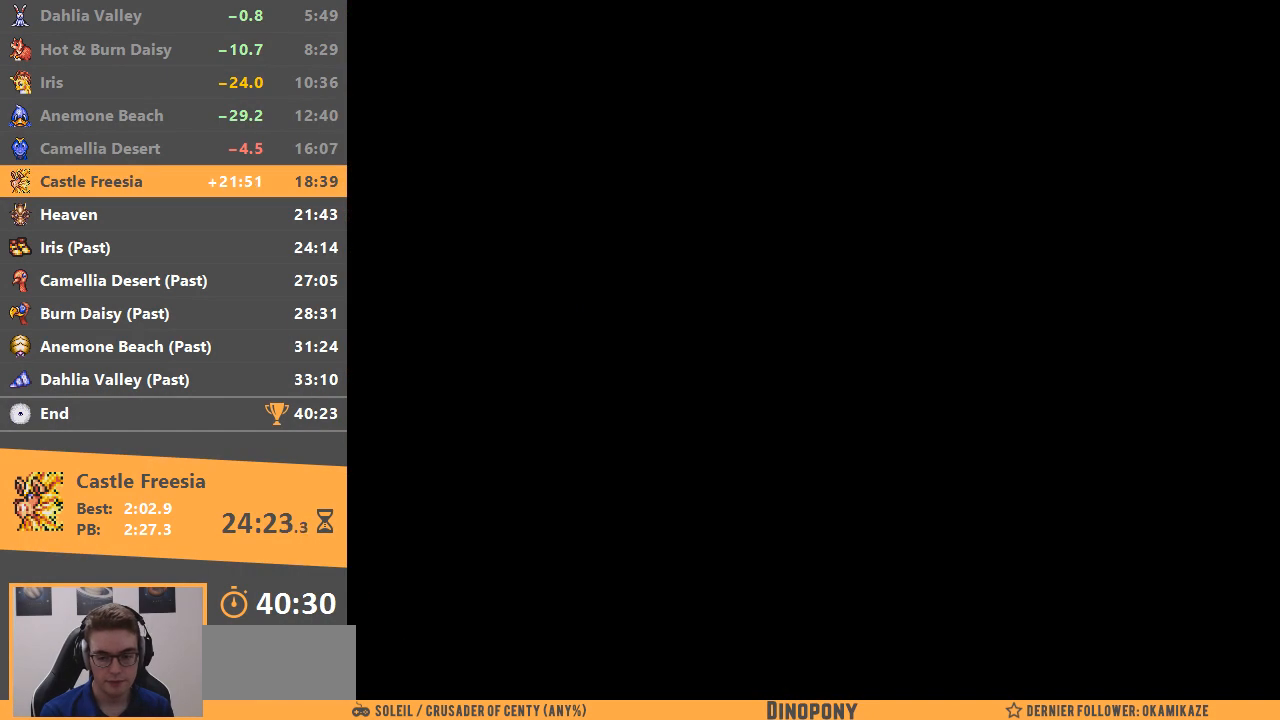
{"buttons": [], "events": []}
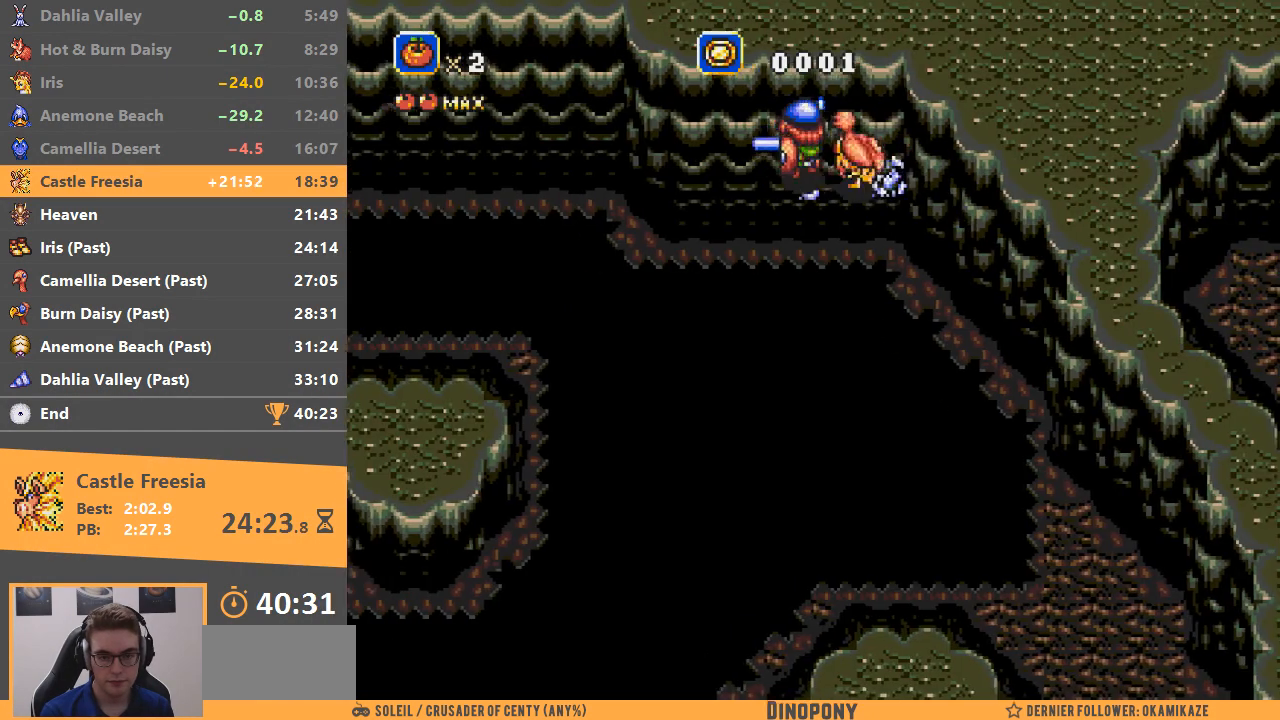
{"buttons": [], "events": []}
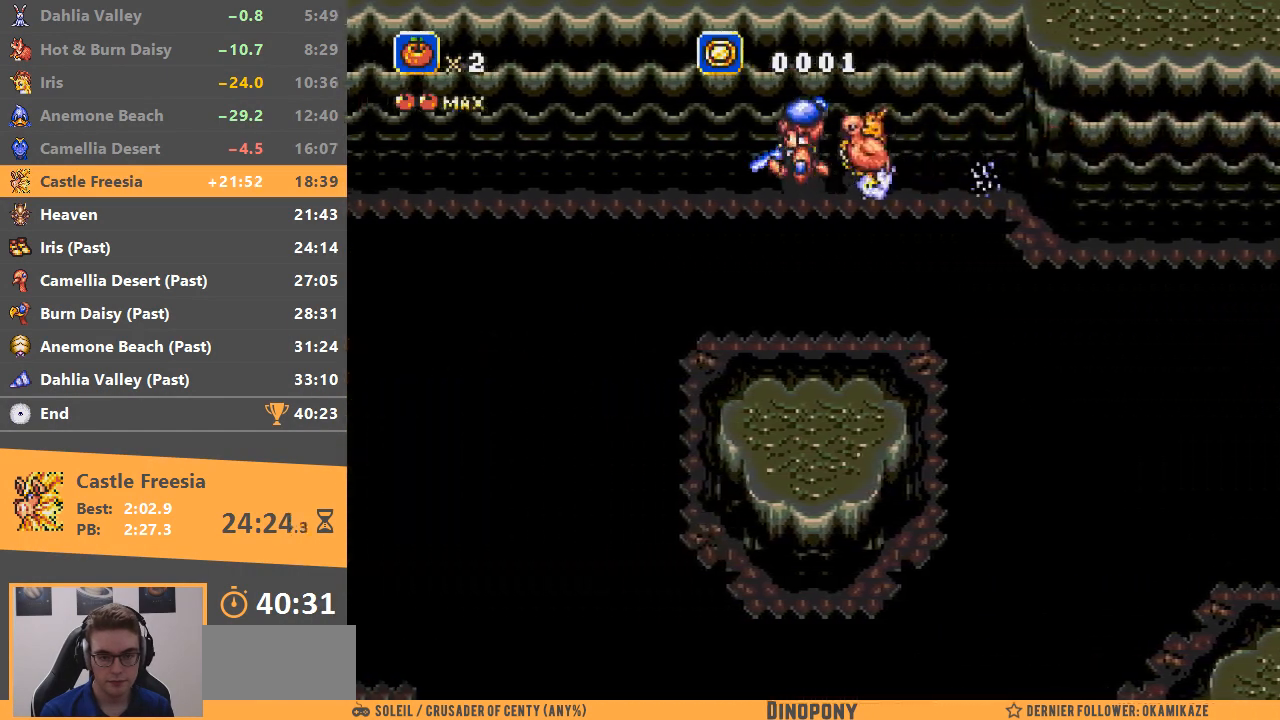
{"buttons": [], "events": []}
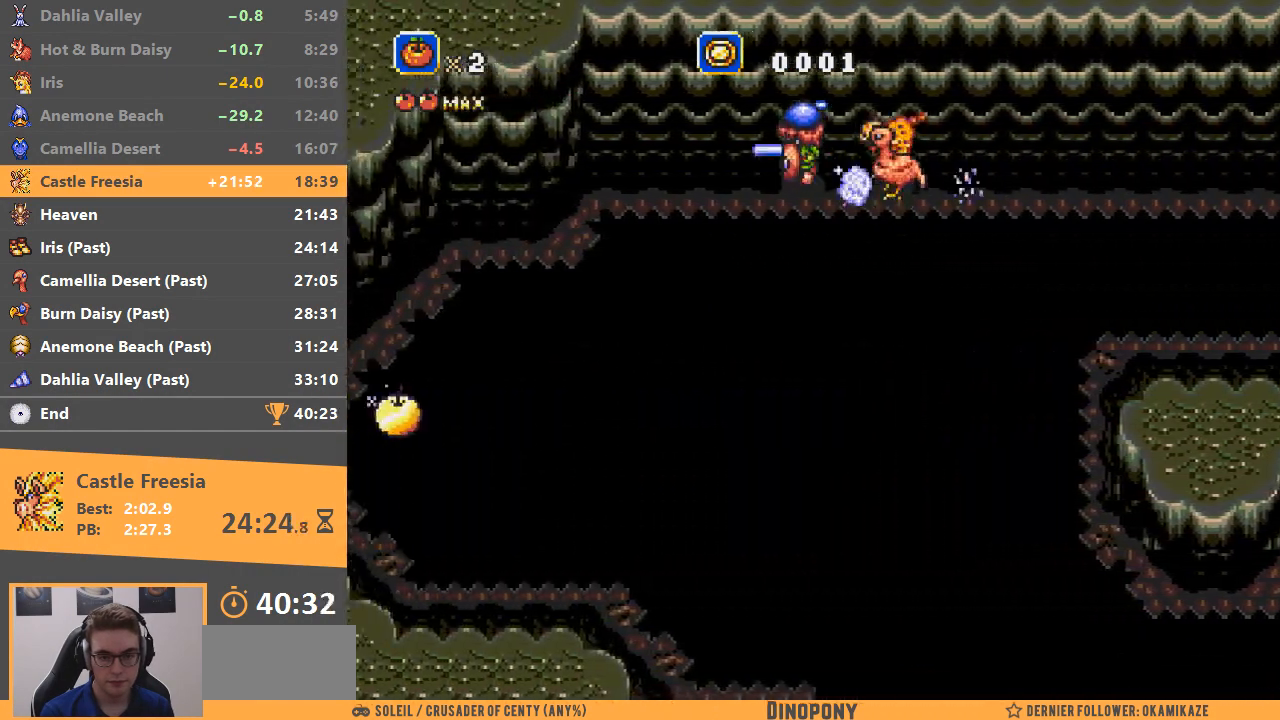
{"buttons": [], "events": []}
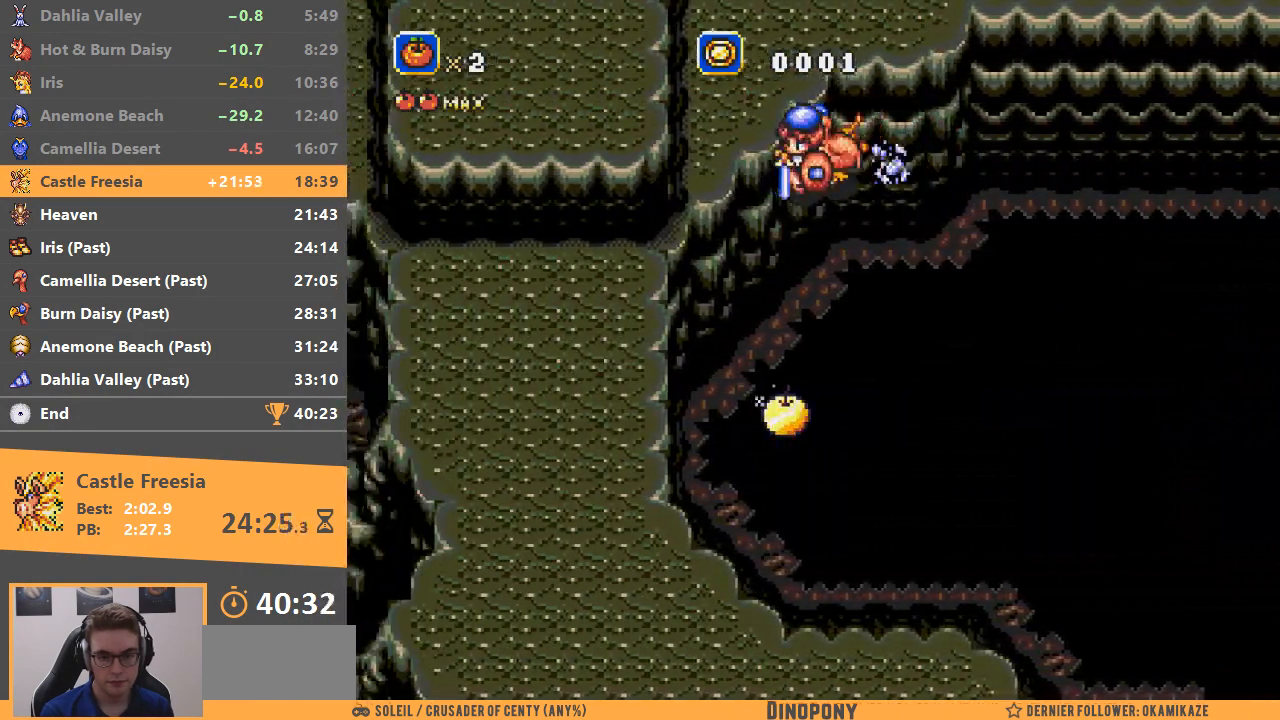
{"buttons": [], "events": []}
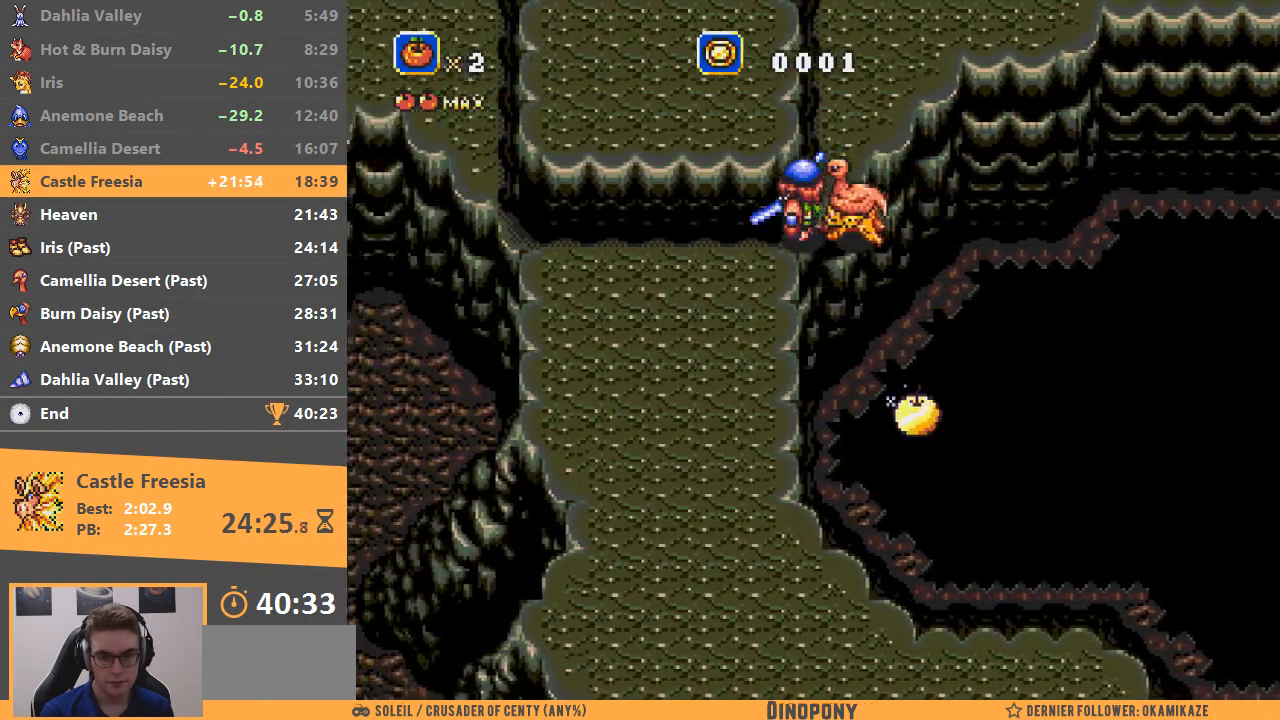
{"buttons": [], "events": []}
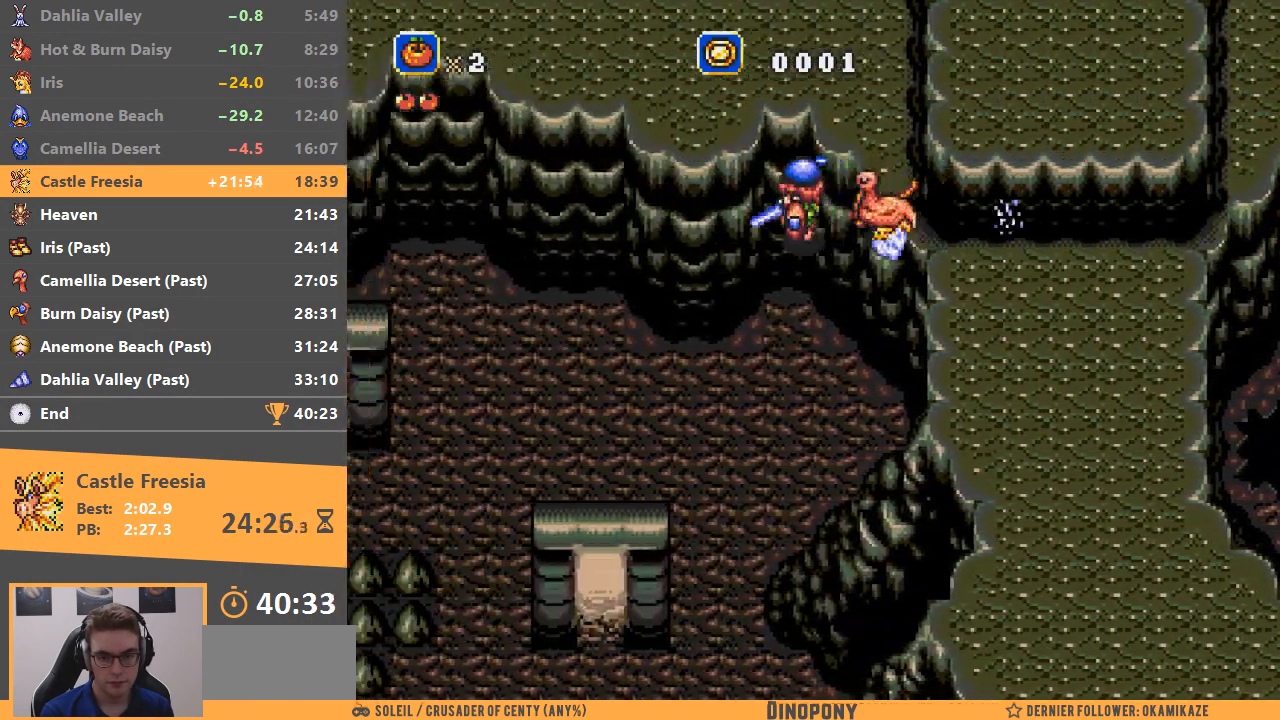
{"buttons": [], "events": []}
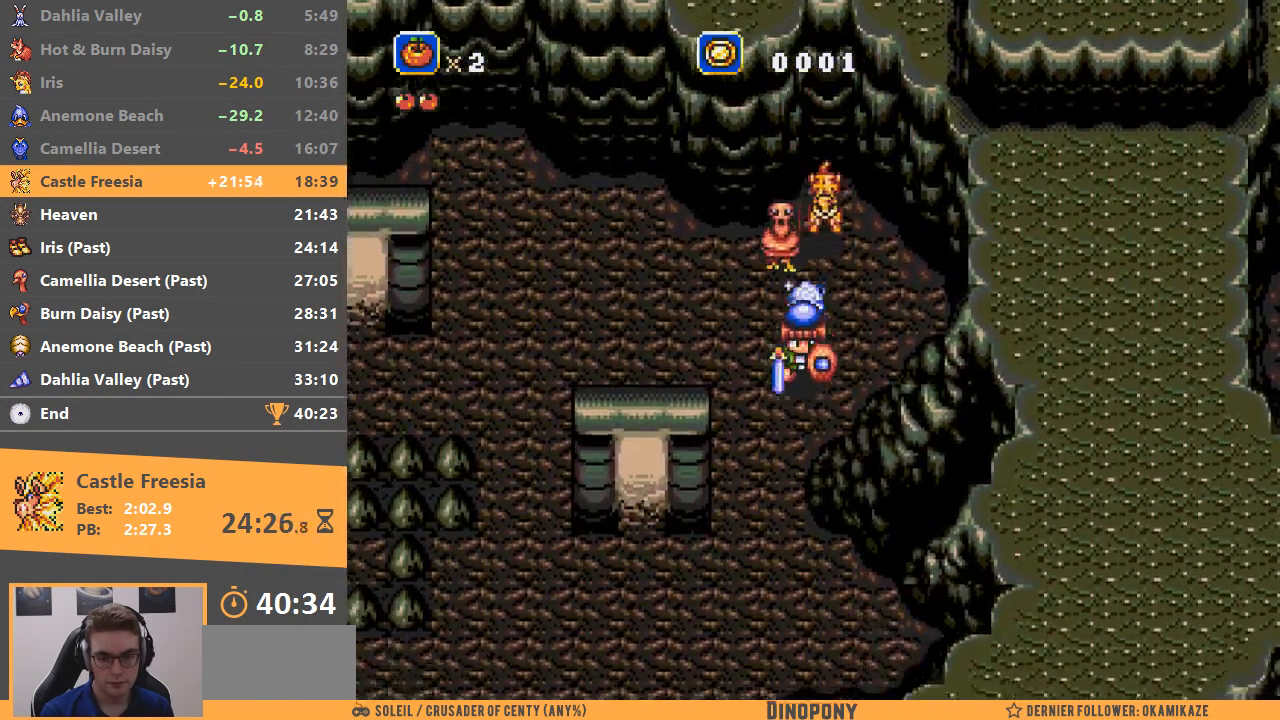
{"buttons": [], "events": []}
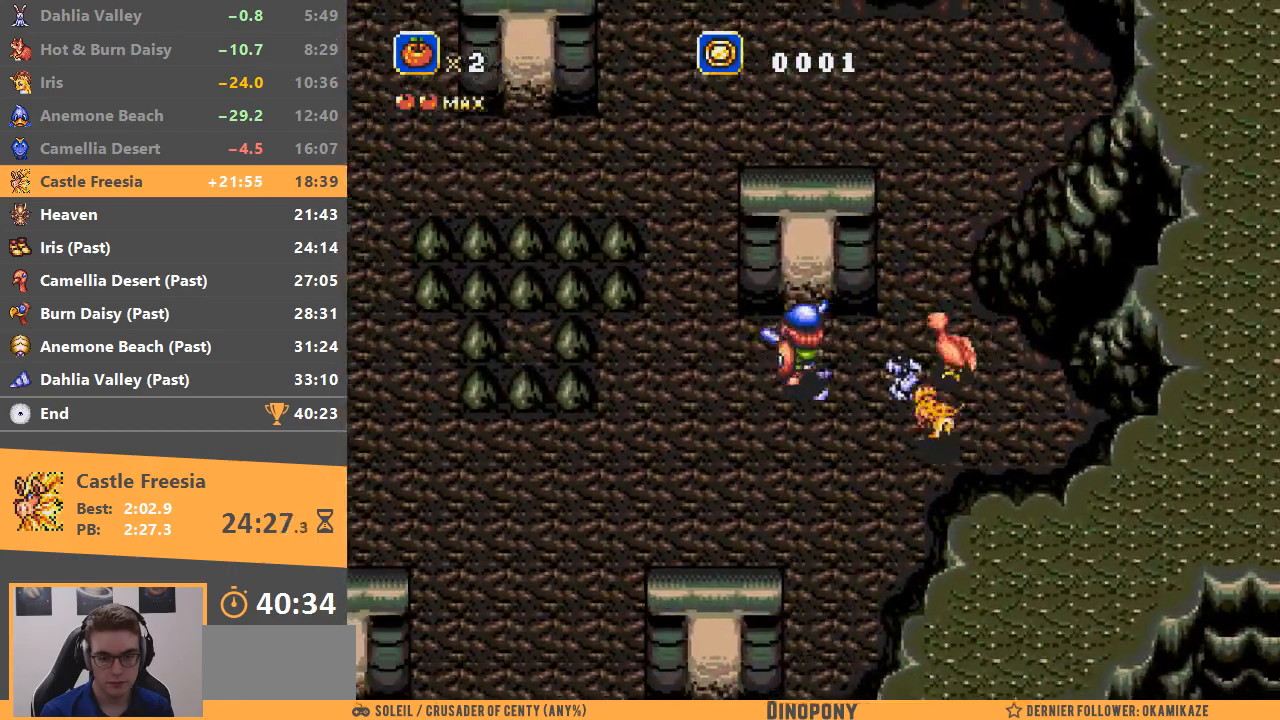
{"buttons": [], "events": []}
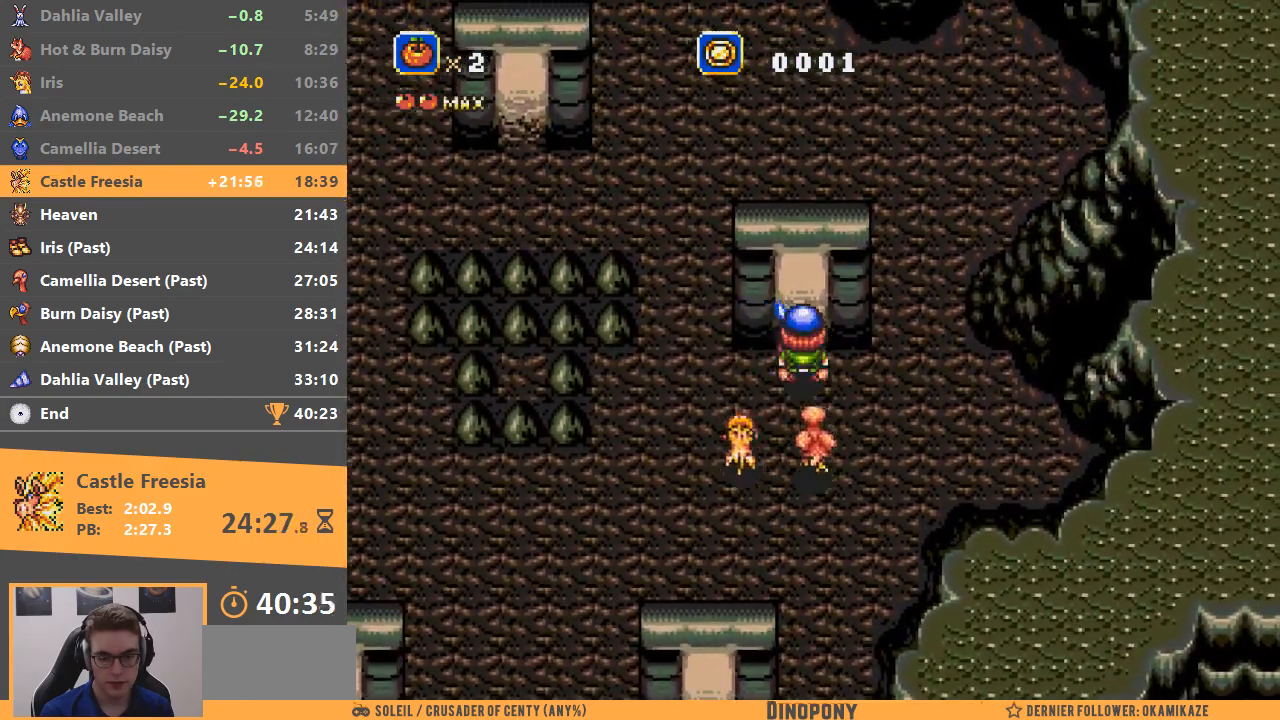
{"buttons": ["B"], "events": [[284, "B", "down"], [384, "B", "up"], [451, "B", "down"]]}
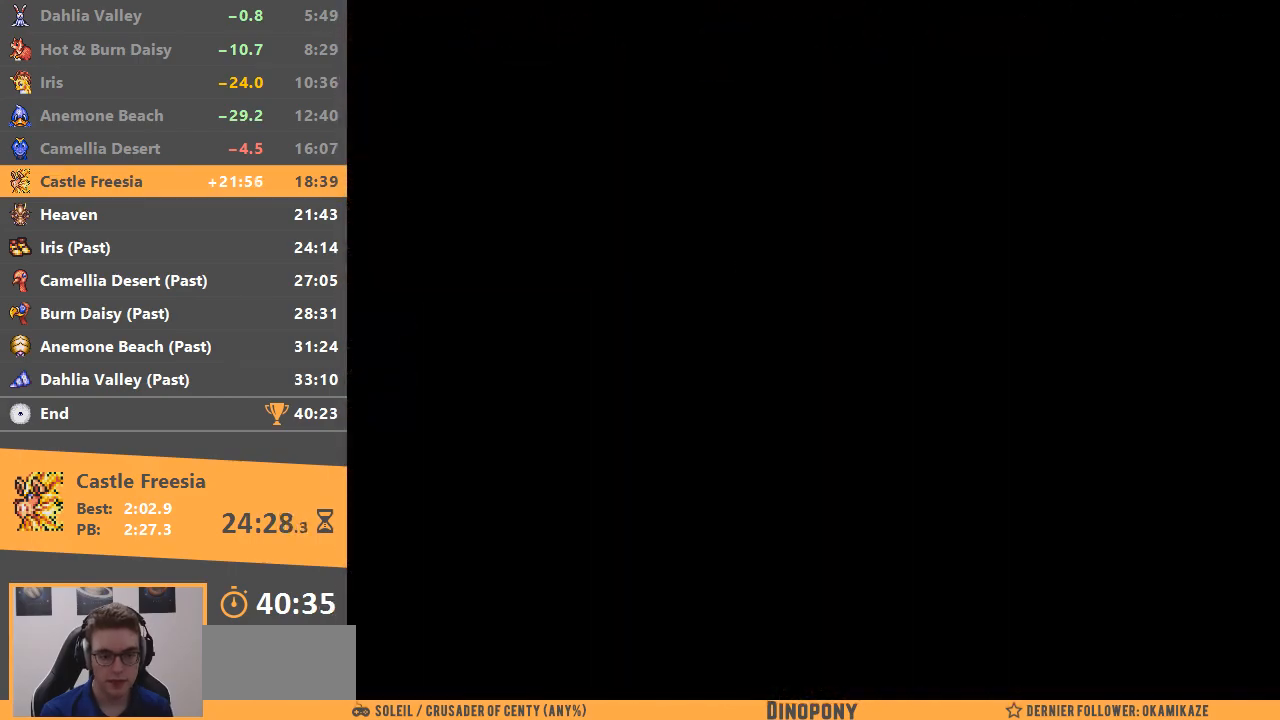
{"buttons": [], "events": [[66, "B", "up"], [100, "B", "down"], [200, "B", "up"], [250, "B", "down"], [350, "B", "up"], [417, "B", "down"], [500, "B", "up"]]}
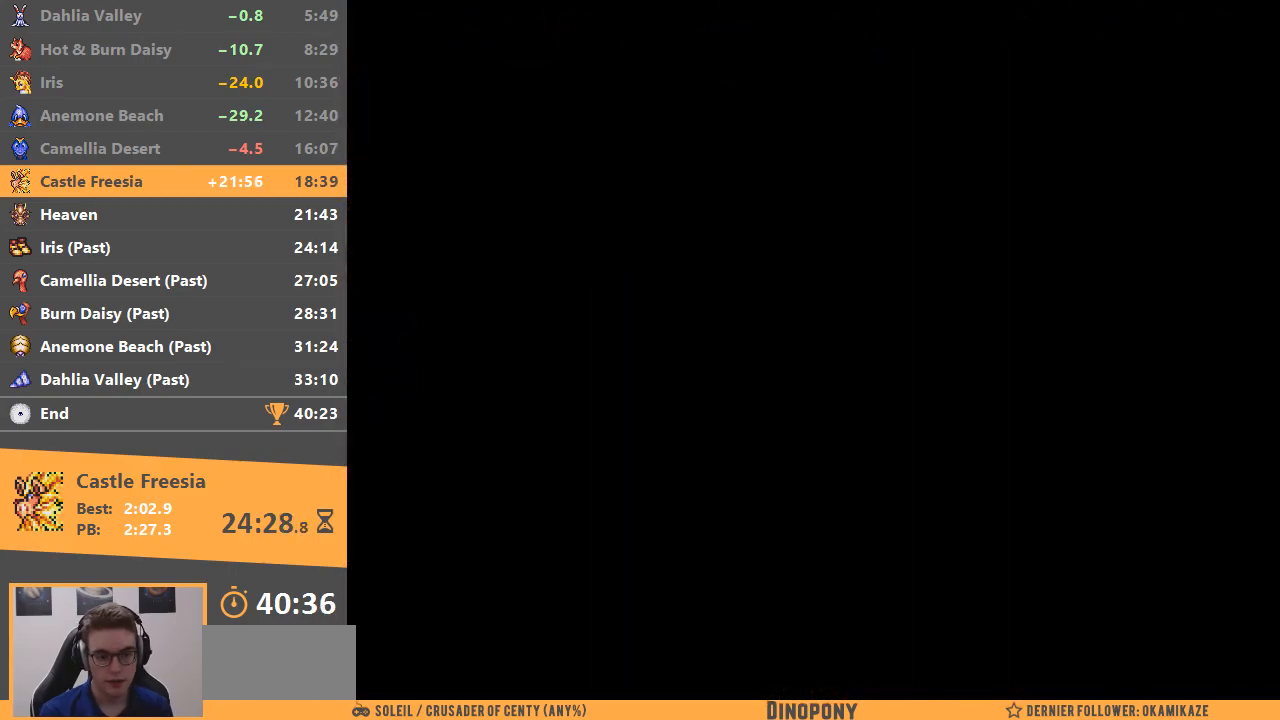
{"buttons": [], "events": [[67, "B", "down"], [167, "B", "up"]]}